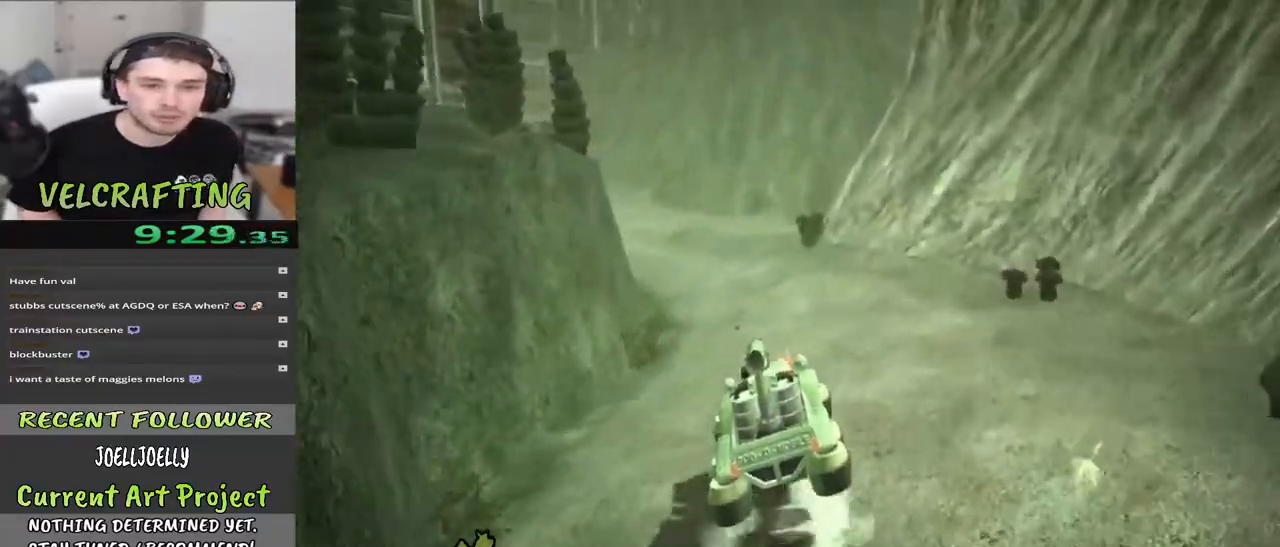
Gameplay with a controller (Xbox layout); each line is a JSON object with the inputs held at the frame after it. "events" lists button and stick changes between this image and that frame as [ms after this image, input, new state], when the widget could be followed in between. Not read: Z.
{"buttons": [], "left_stick": "up", "right_stick": "center", "events": [[250, "right_stick", "right"], [400, "right_stick", "center"]]}
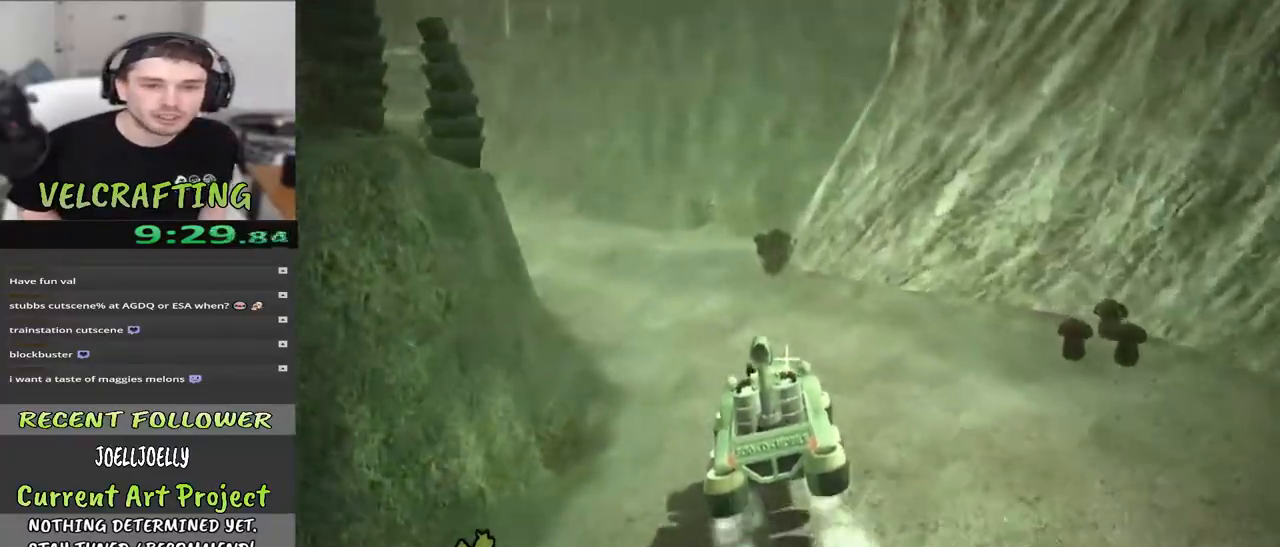
{"buttons": [], "left_stick": "up", "right_stick": "right", "events": [[133, "right_stick", "right"], [300, "right_stick", "center"], [383, "right_stick", "right"]]}
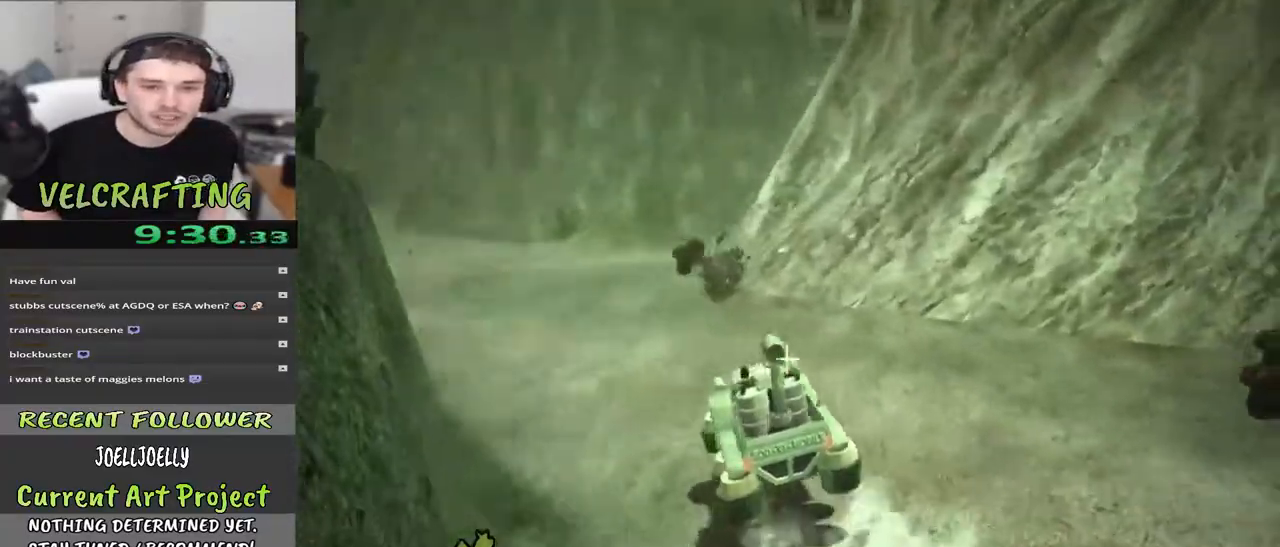
{"buttons": [], "left_stick": "up-left", "right_stick": "down-right", "events": [[67, "left_stick", "up-left"], [117, "right_stick", "center"], [317, "right_stick", "down-right"]]}
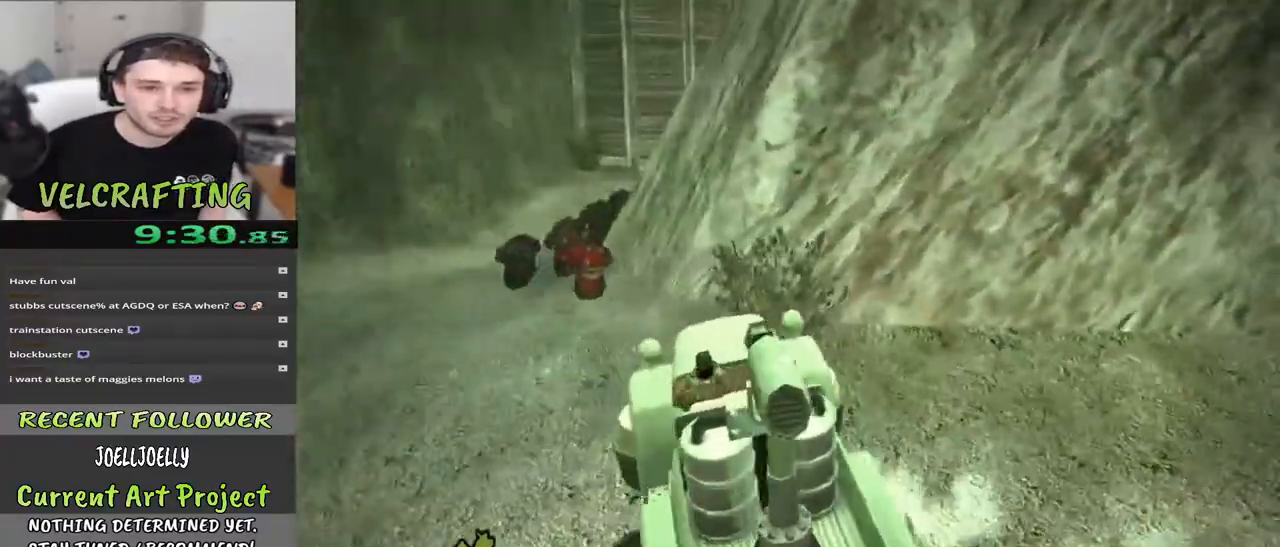
{"buttons": [], "left_stick": "up-right", "right_stick": "right", "events": [[33, "left_stick", "up-right"], [100, "right_stick", "center"], [333, "right_stick", "right"]]}
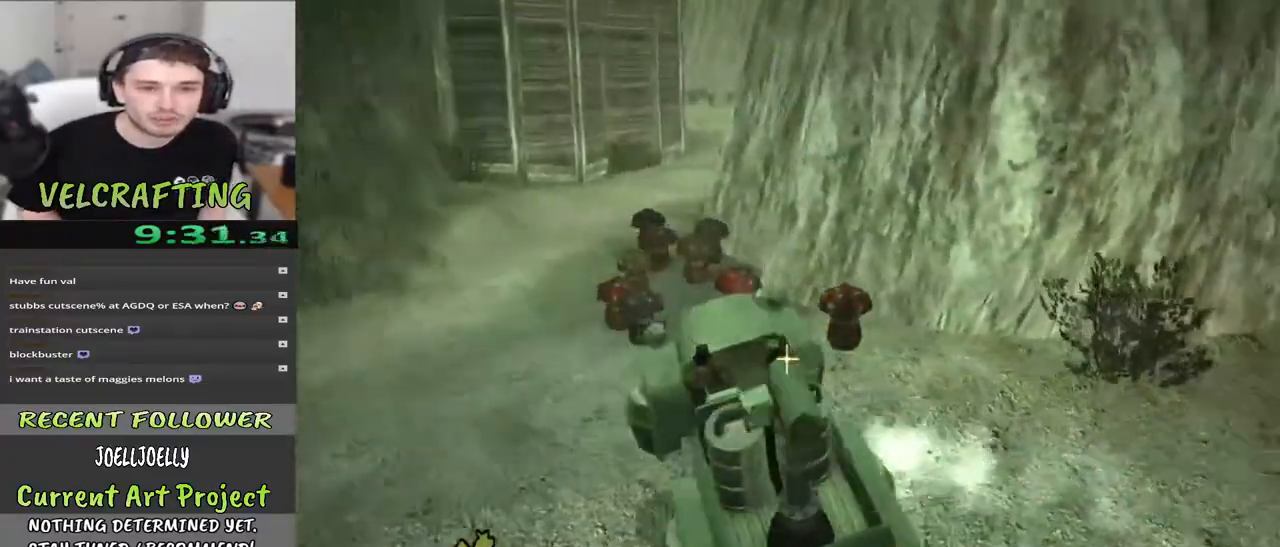
{"buttons": [], "left_stick": "up-right", "right_stick": "right", "events": [[100, "right_stick", "center"], [467, "right_stick", "right"]]}
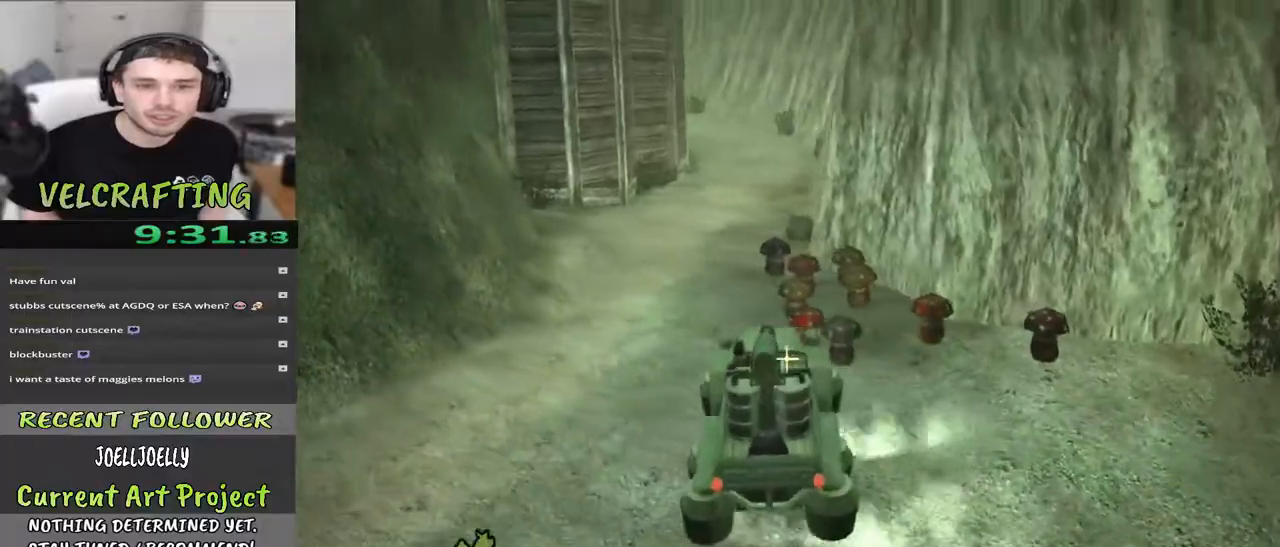
{"buttons": [], "left_stick": "up", "right_stick": "center", "events": [[150, "right_stick", "center"], [233, "left_stick", "up"]]}
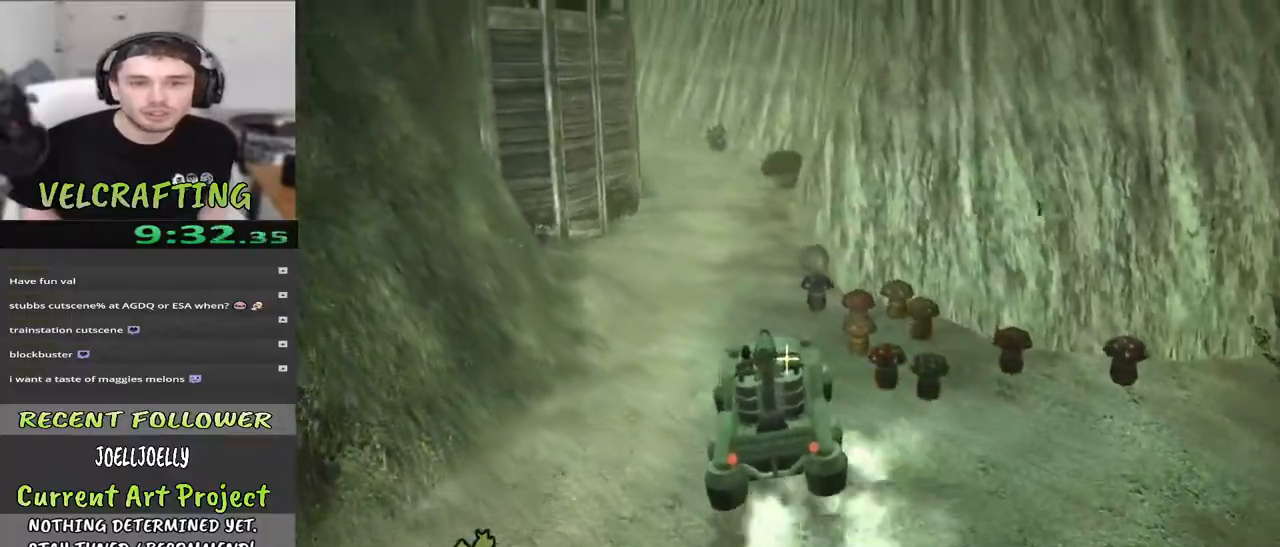
{"buttons": [], "left_stick": "up", "right_stick": "center", "events": []}
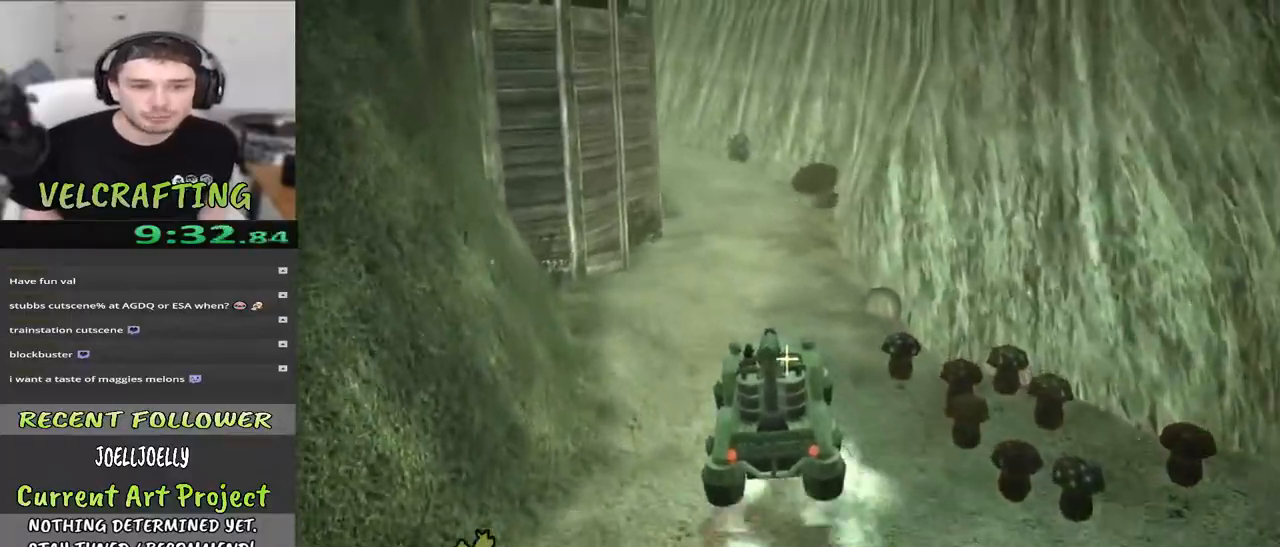
{"buttons": [], "left_stick": "up", "right_stick": "center", "events": [[167, "right_stick", "up"], [433, "right_stick", "center"]]}
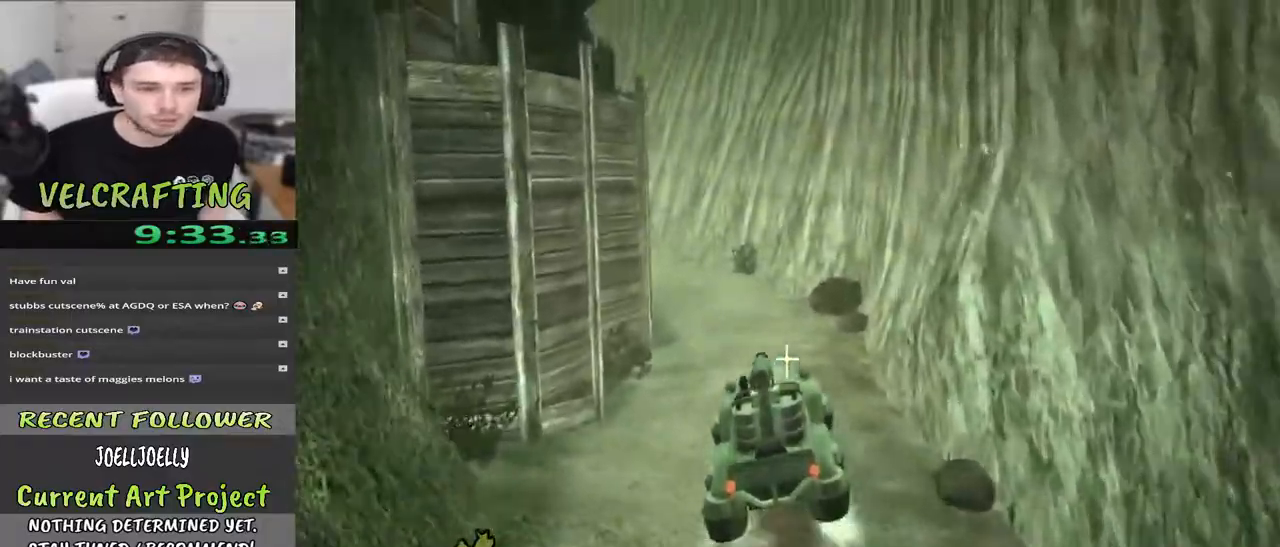
{"buttons": [], "left_stick": "up", "right_stick": "left", "events": [[333, "right_stick", "left"]]}
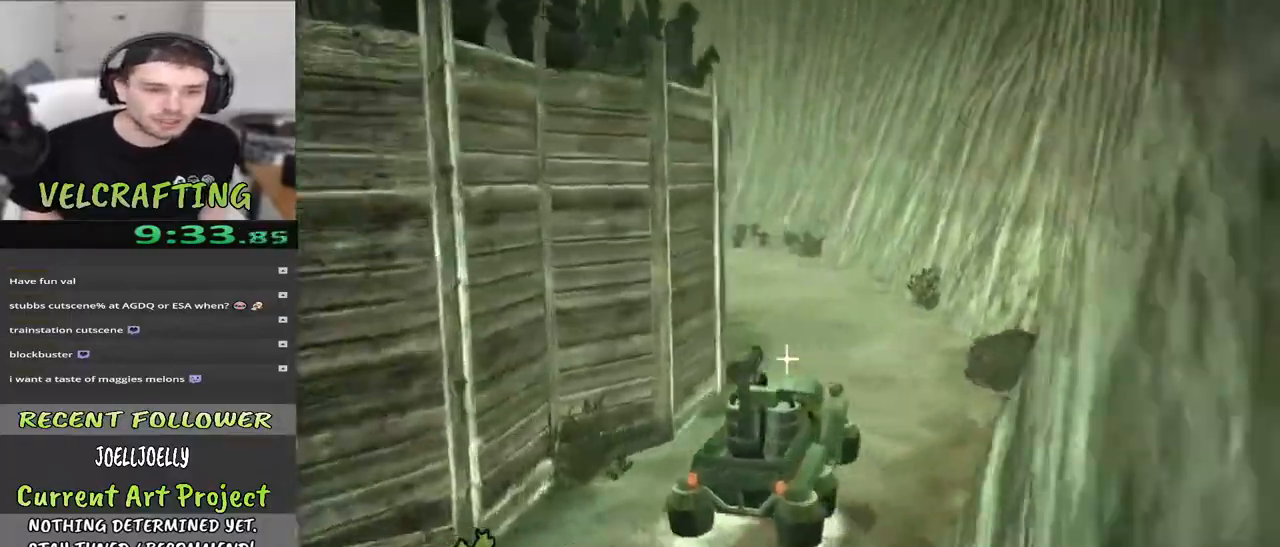
{"buttons": [], "left_stick": "up-left", "right_stick": "left", "events": [[33, "left_stick", "up-left"], [50, "right_stick", "center"], [267, "right_stick", "left"]]}
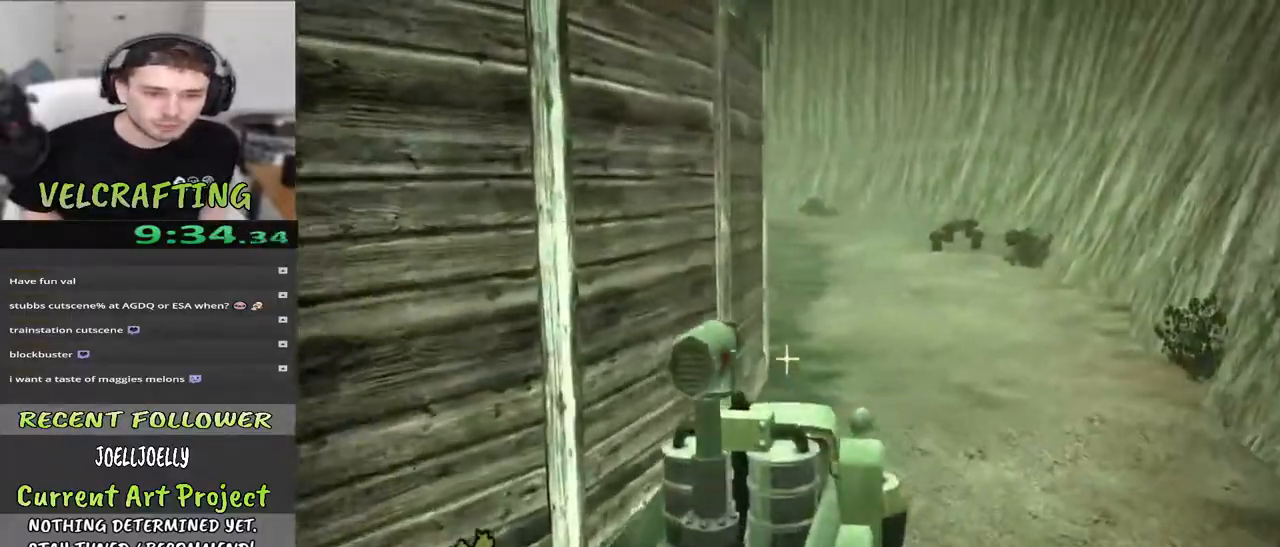
{"buttons": [], "left_stick": "up-right", "right_stick": "left", "events": [[67, "left_stick", "up-right"], [183, "right_stick", "center"], [250, "right_stick", "left"]]}
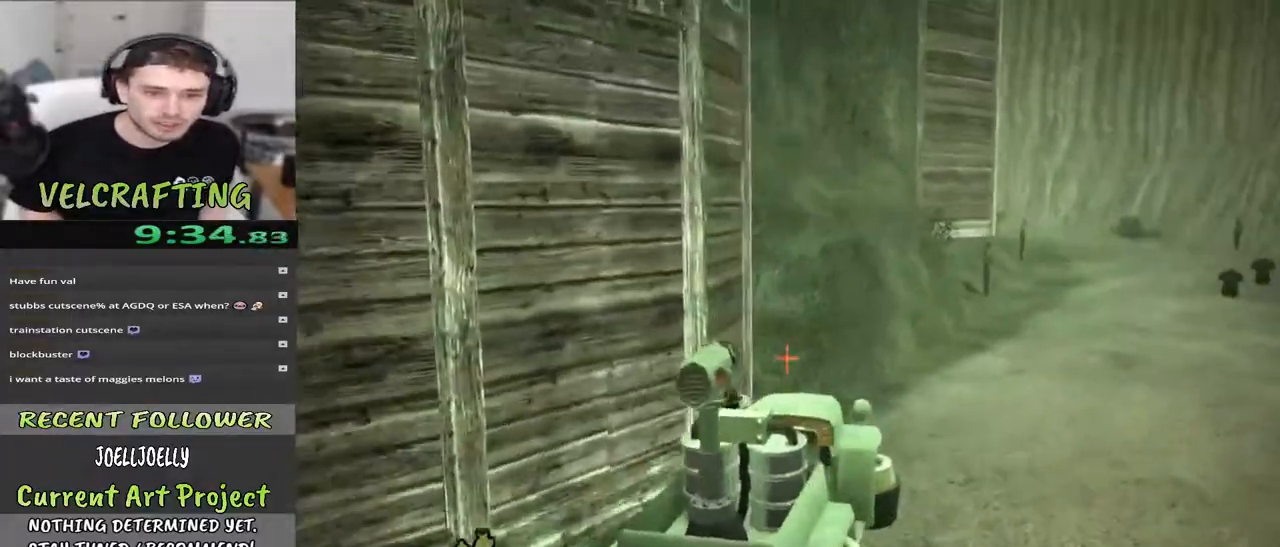
{"buttons": [], "left_stick": "up", "right_stick": "center", "events": [[167, "right_stick", "center"], [417, "left_stick", "up"]]}
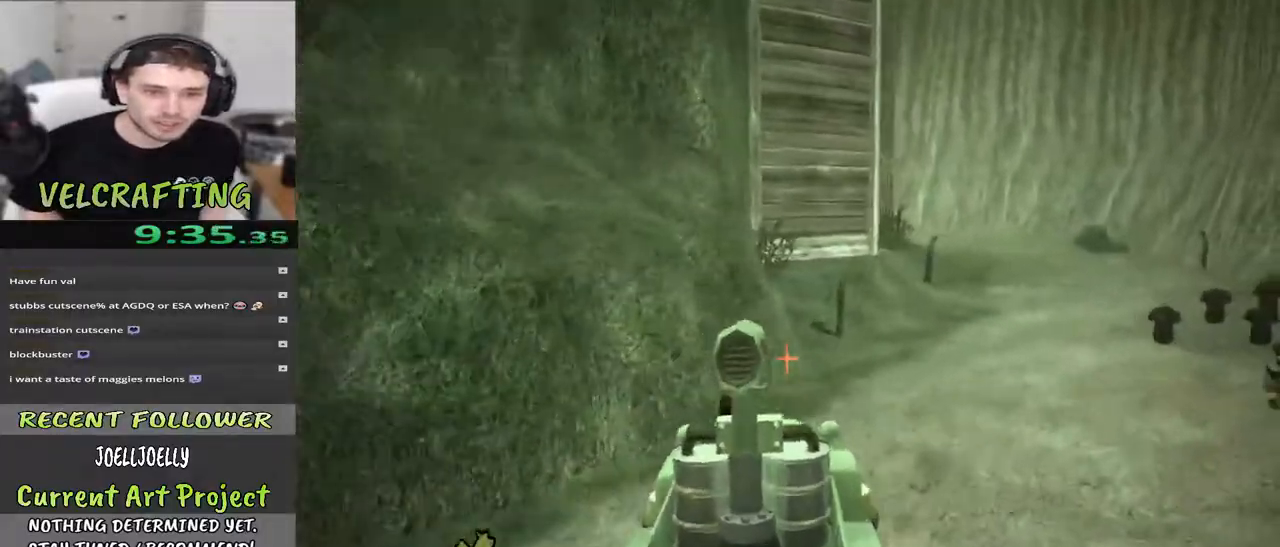
{"buttons": [], "left_stick": "up", "right_stick": "center", "events": []}
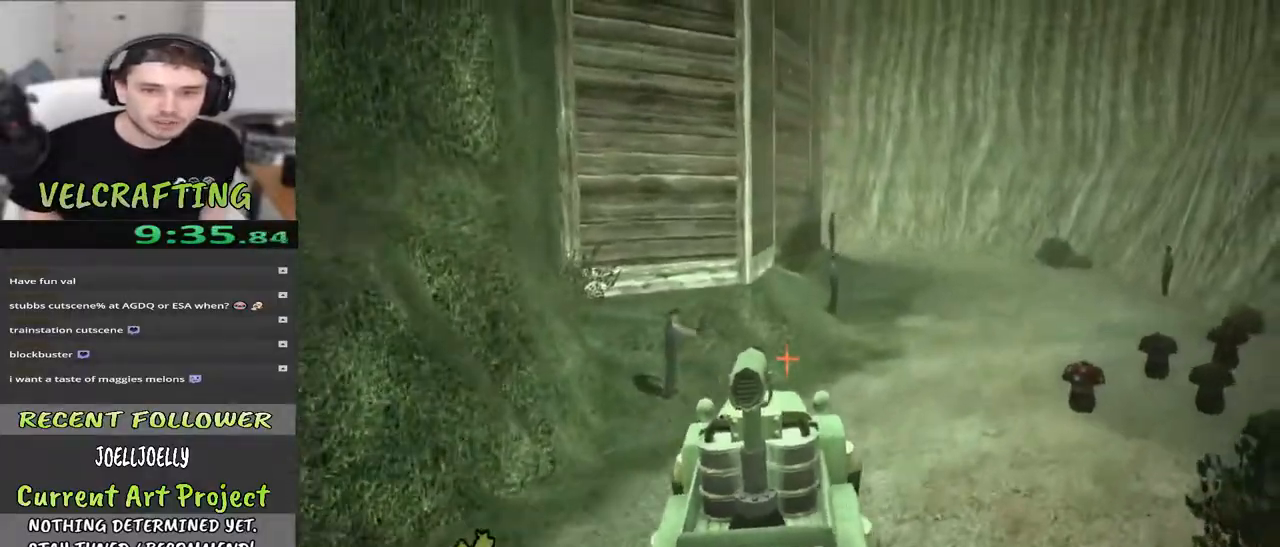
{"buttons": [], "left_stick": "up-right", "right_stick": "center", "events": [[67, "left_stick", "up-right"]]}
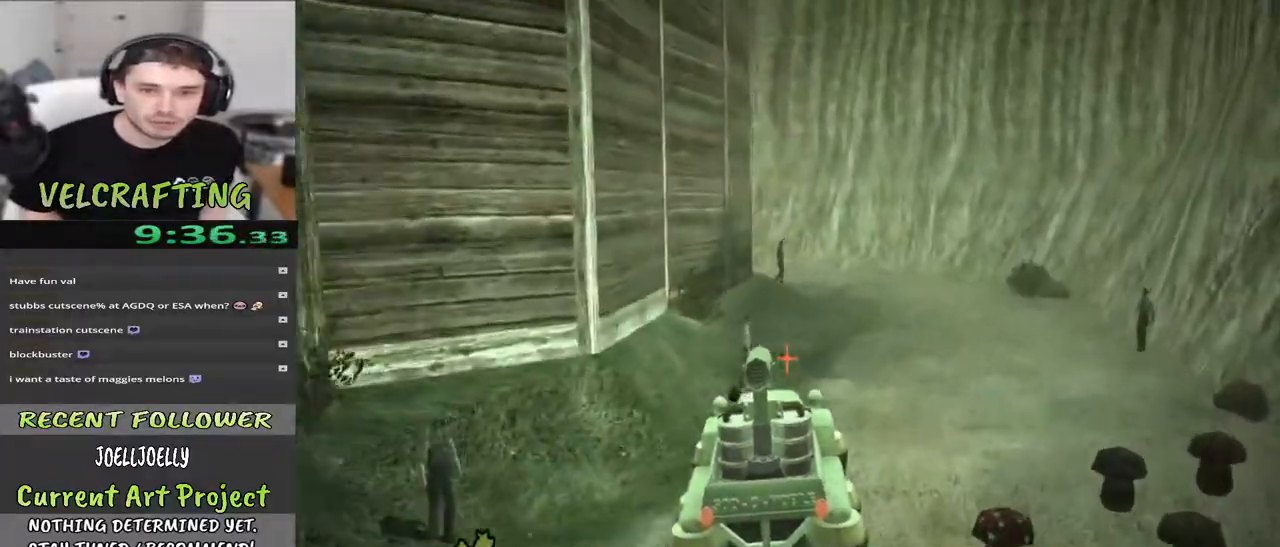
{"buttons": [], "left_stick": "up-right", "right_stick": "left", "events": [[233, "right_stick", "left"]]}
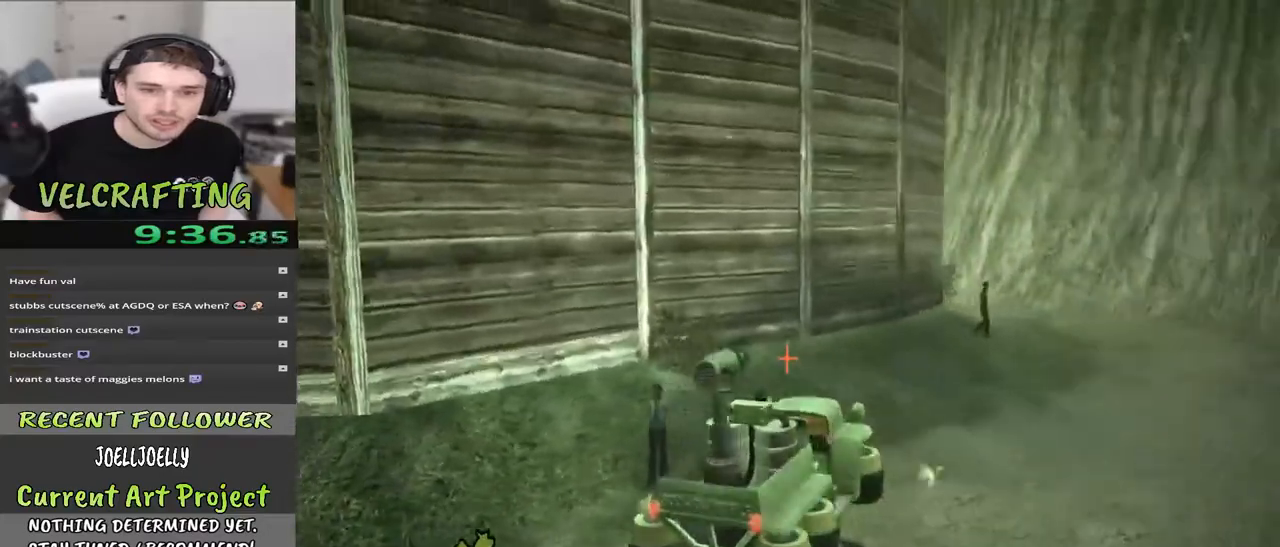
{"buttons": [], "left_stick": "up", "right_stick": "left", "events": [[83, "right_stick", "center"], [250, "right_stick", "left"], [417, "left_stick", "up"]]}
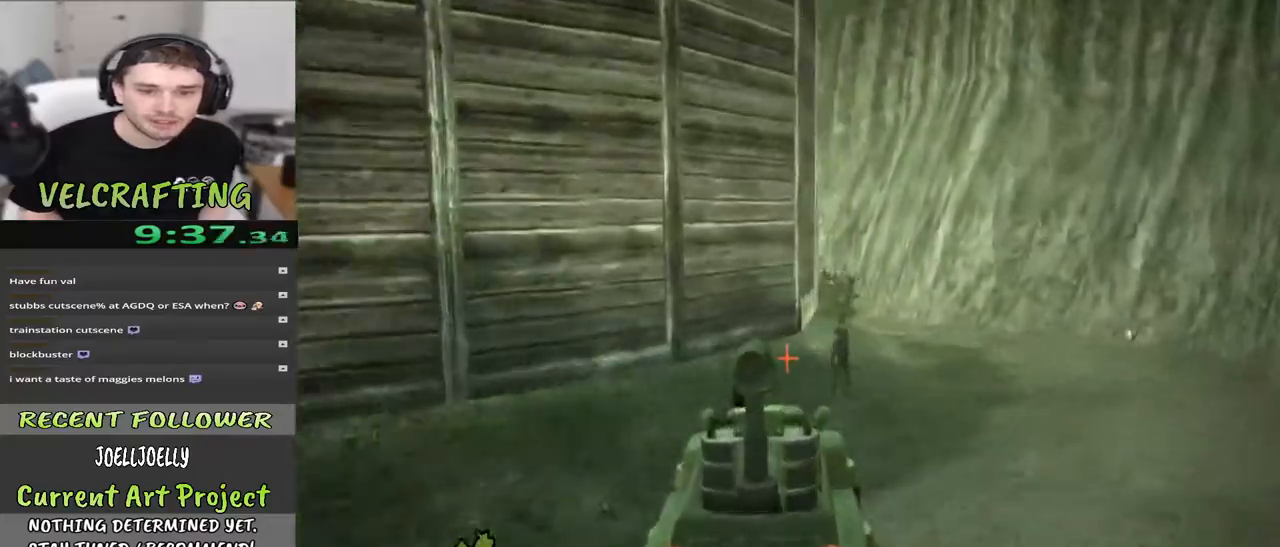
{"buttons": [], "left_stick": "up-left", "right_stick": "center", "events": [[100, "left_stick", "up-left"], [250, "right_stick", "center"]]}
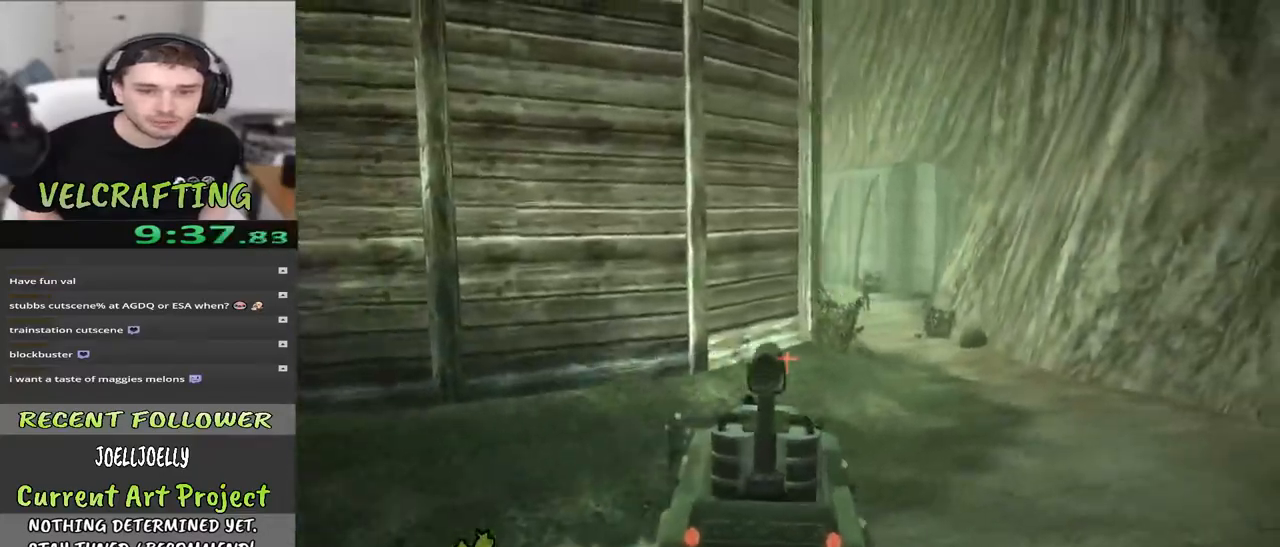
{"buttons": [], "left_stick": "up-left", "right_stick": "up-left", "events": [[333, "right_stick", "up-left"]]}
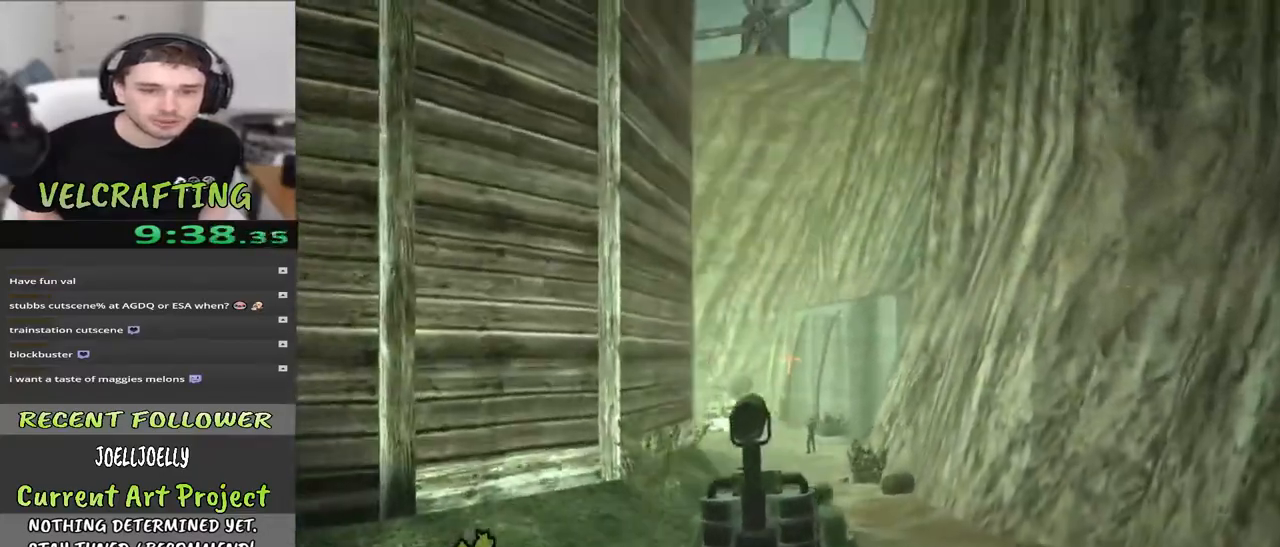
{"buttons": [], "left_stick": "up-left", "right_stick": "center", "events": [[17, "right_stick", "center"], [283, "right_stick", "left"], [417, "right_stick", "center"]]}
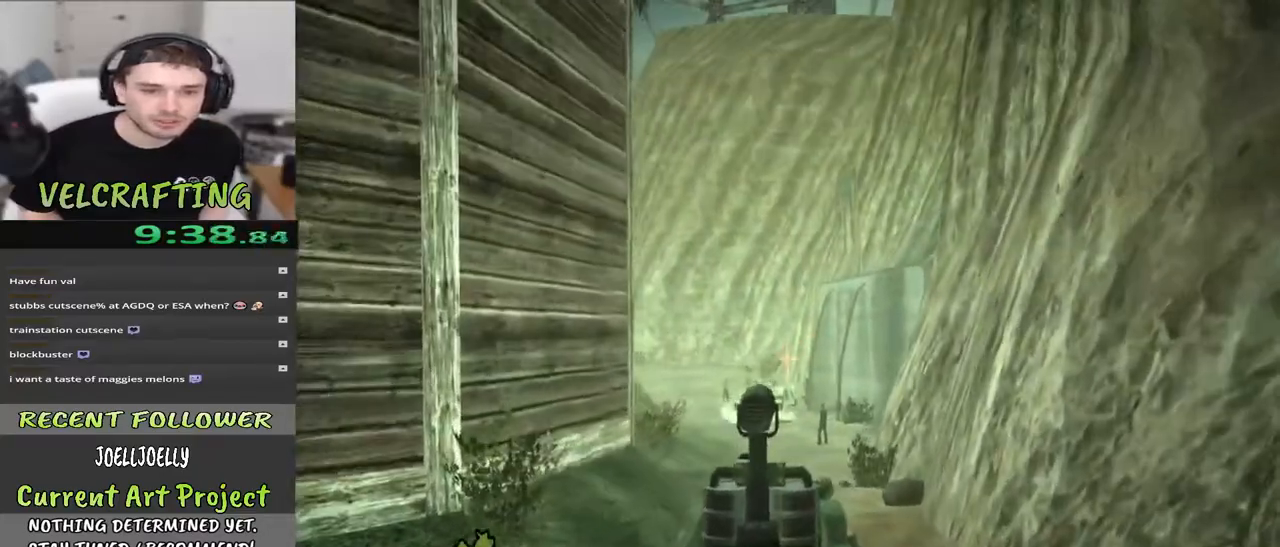
{"buttons": ["R2"], "left_stick": "up-left", "right_stick": "center", "events": [[467, "R2", "down"]]}
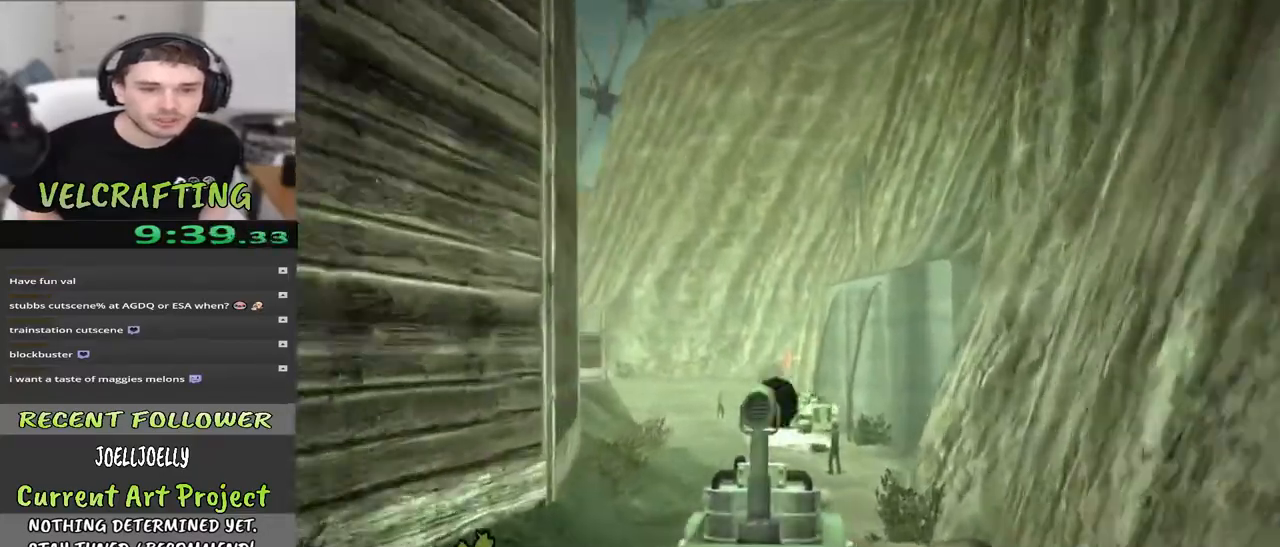
{"buttons": [], "left_stick": "up-left", "right_stick": "center", "events": [[117, "R2", "up"]]}
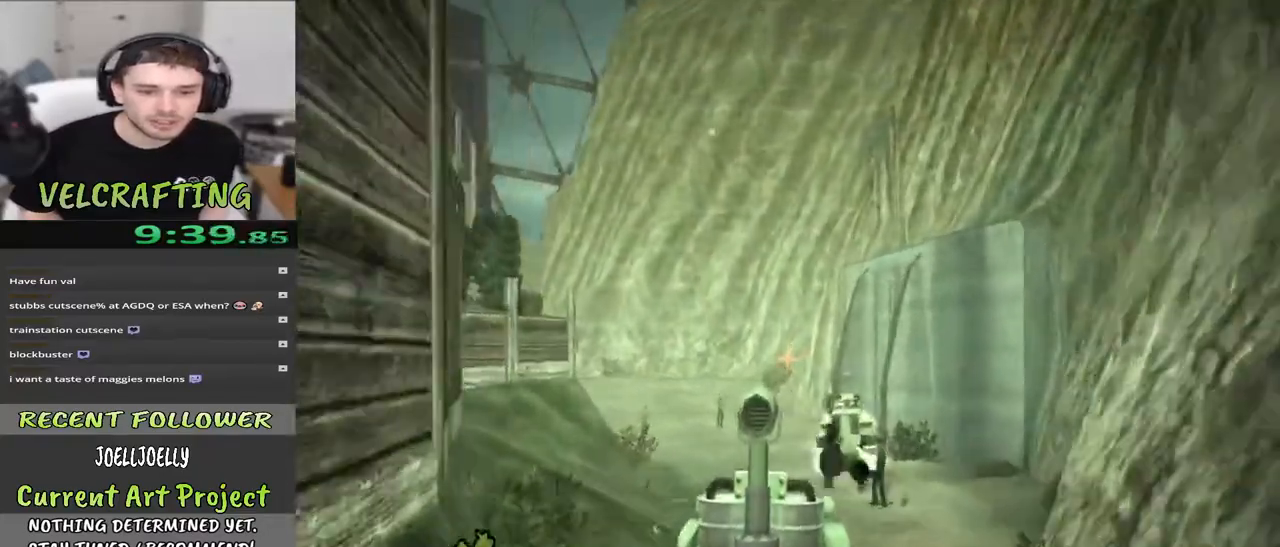
{"buttons": [], "left_stick": "up-right", "right_stick": "down-right", "events": [[383, "right_stick", "down-right"], [433, "left_stick", "up-right"]]}
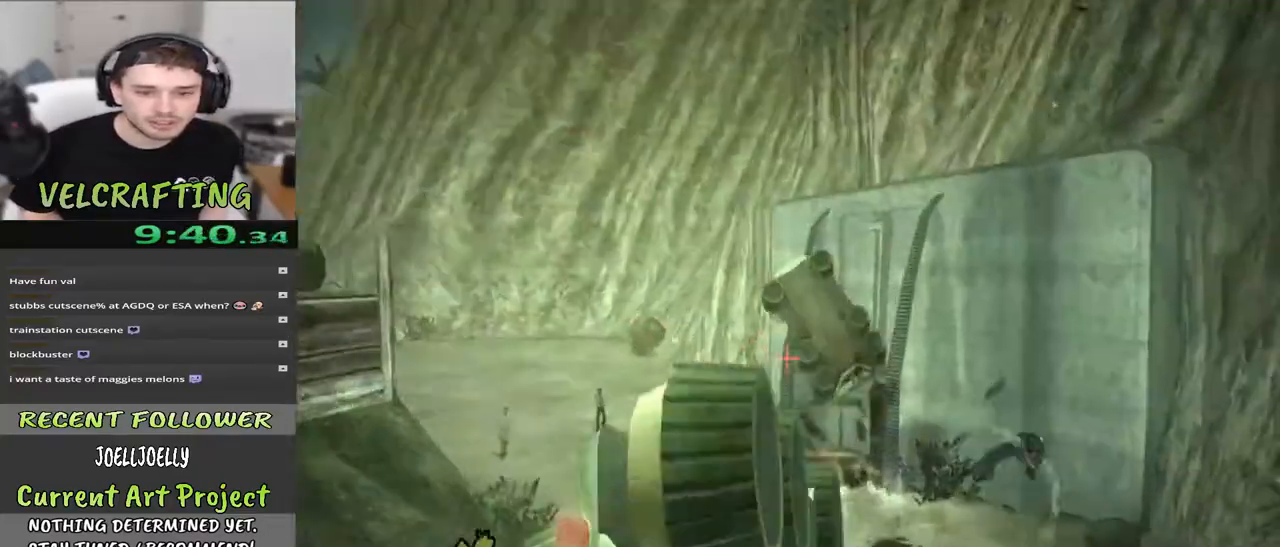
{"buttons": [], "left_stick": "center", "right_stick": "center", "events": [[317, "right_stick", "center"], [417, "left_stick", "center"]]}
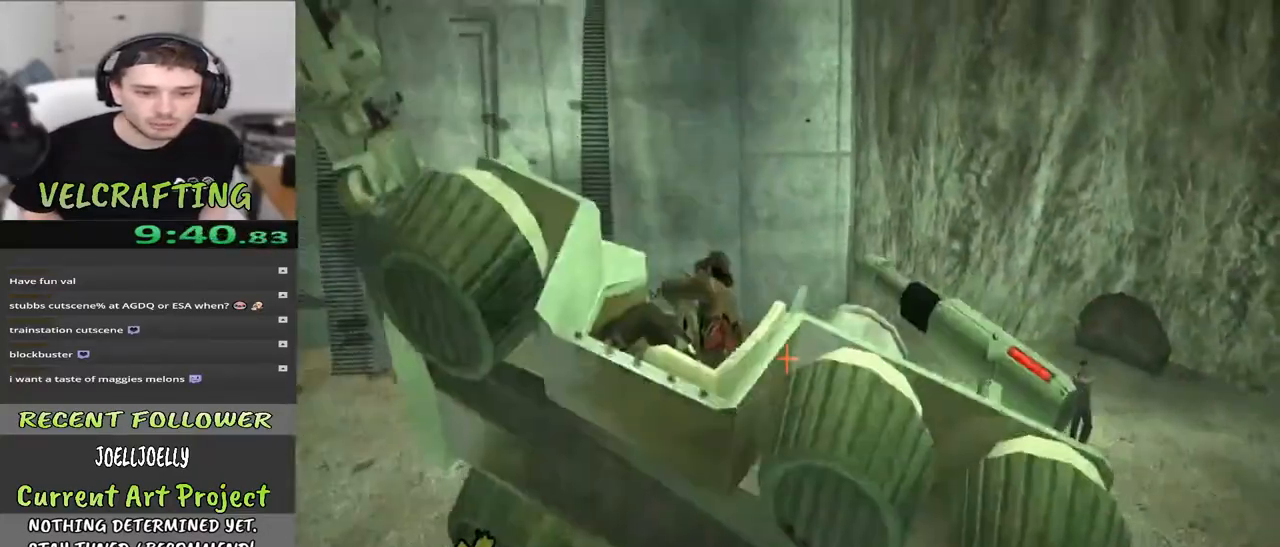
{"buttons": [], "left_stick": "up-right", "right_stick": "down-right", "events": [[50, "left_stick", "up"], [100, "left_stick", "up-right"], [500, "right_stick", "down-right"]]}
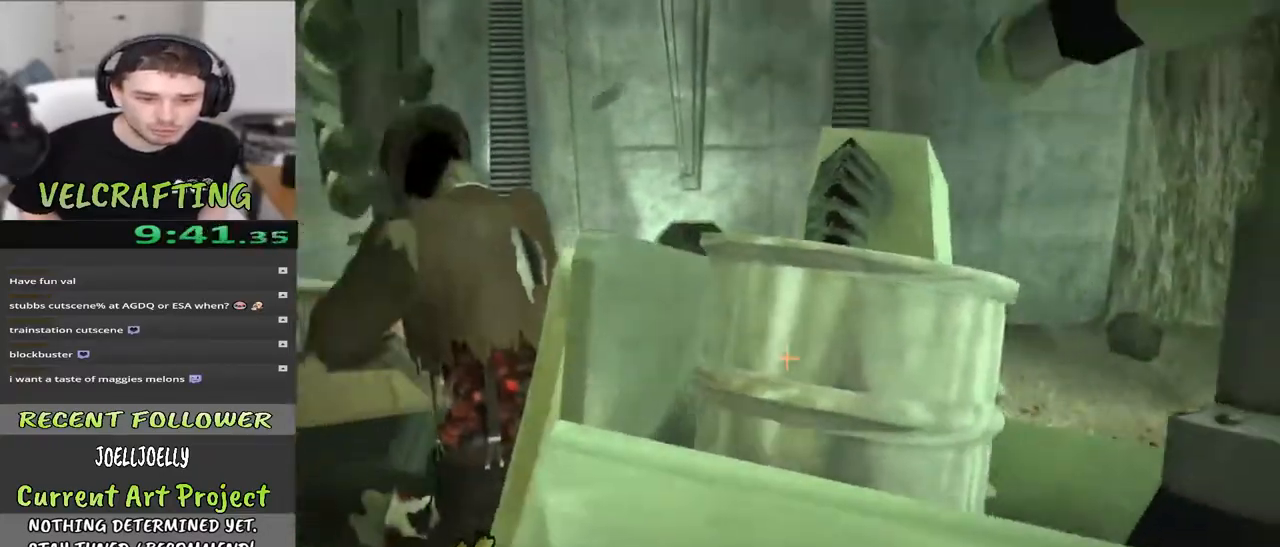
{"buttons": [], "left_stick": "up-right", "right_stick": "center", "events": [[383, "right_stick", "center"]]}
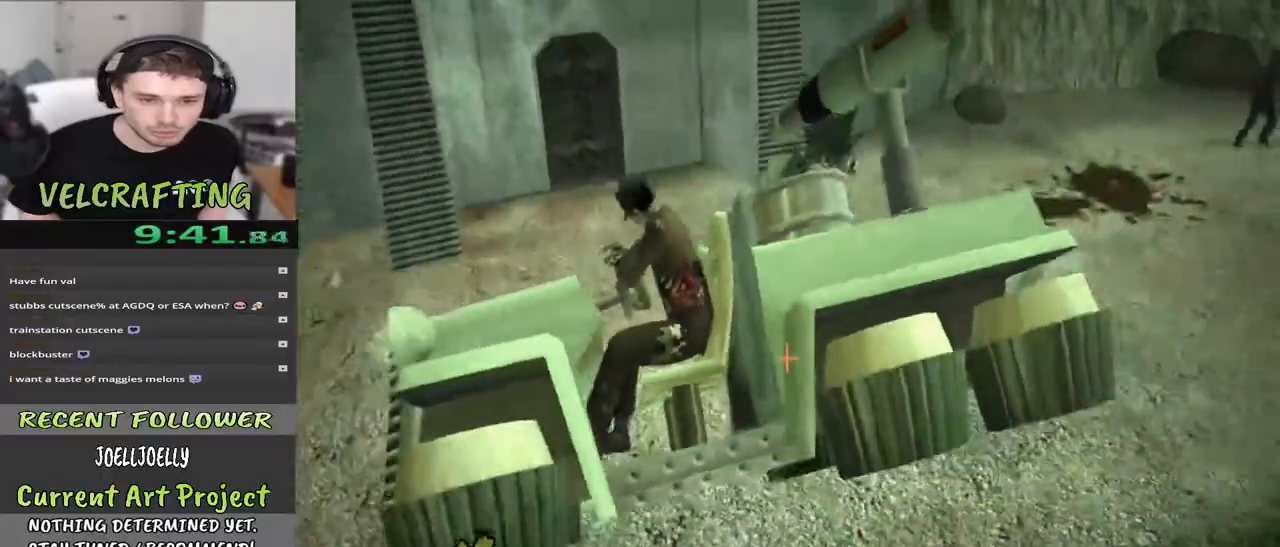
{"buttons": [], "left_stick": "right", "right_stick": "right", "events": [[33, "left_stick", "right"], [267, "right_stick", "right"]]}
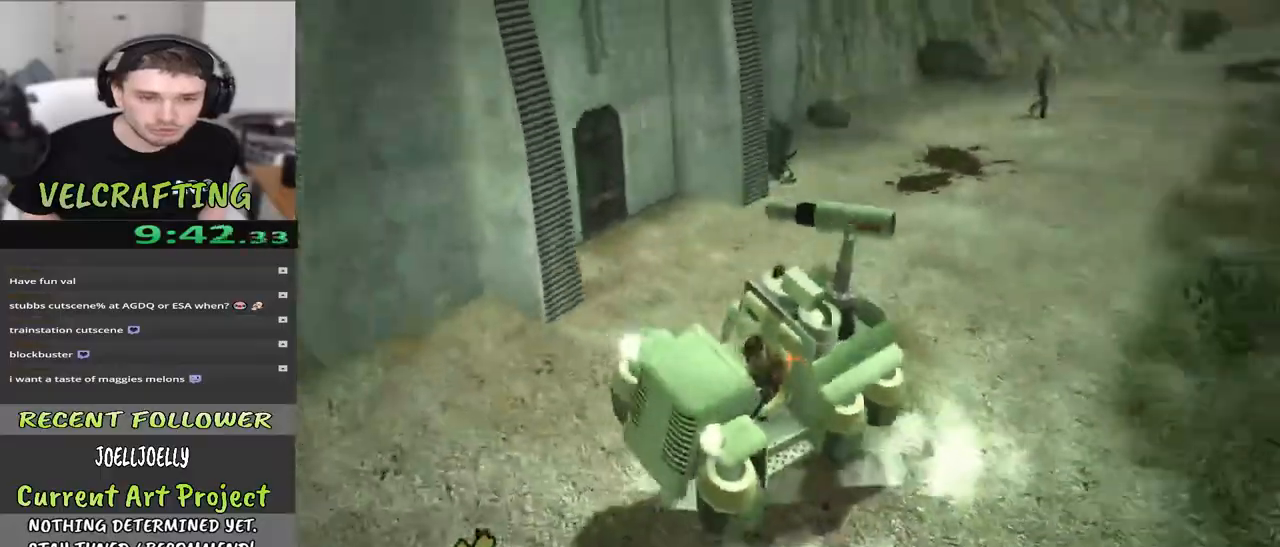
{"buttons": [], "left_stick": "up-right", "right_stick": "center", "events": [[167, "right_stick", "center"], [333, "left_stick", "up-right"]]}
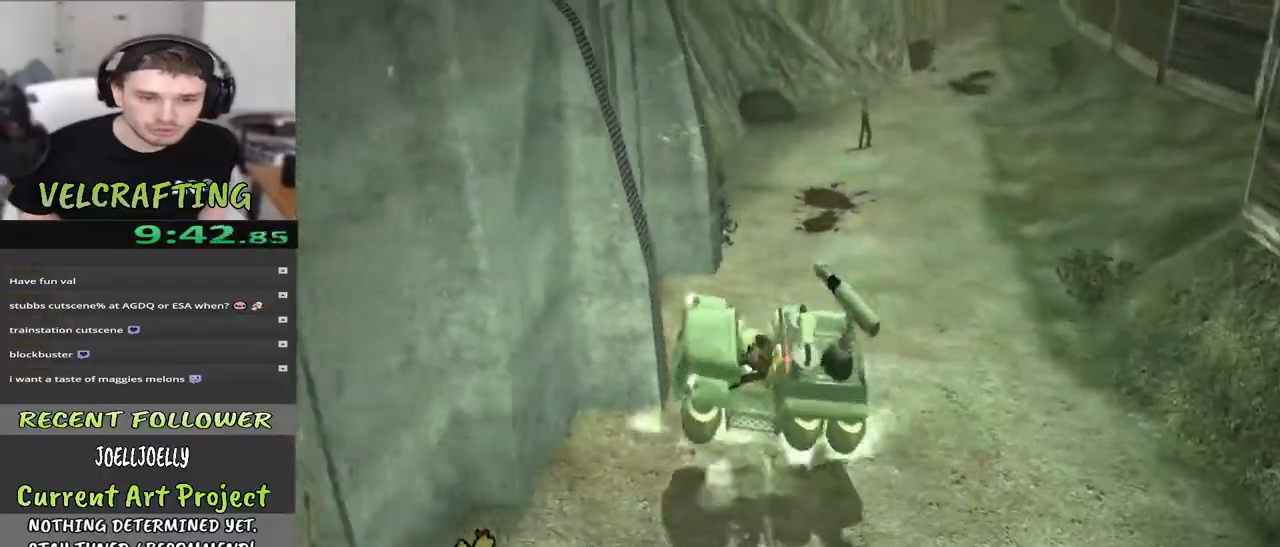
{"buttons": [], "left_stick": "right", "right_stick": "center", "events": [[33, "right_stick", "right"], [183, "left_stick", "right"], [483, "right_stick", "center"]]}